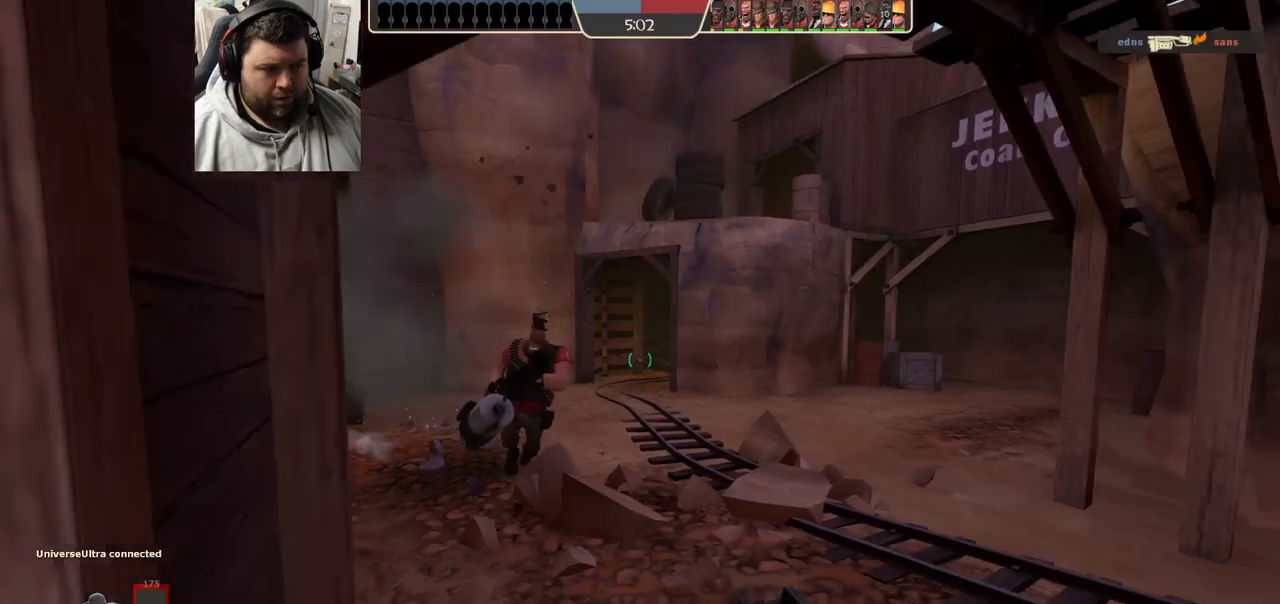
Gameplay with a controller (PlayStation layout); each line is a JSON object with the inputs held at the frame after it. "events" lists button and stick changes between this image and that frame as [ms after this image, input, new state], when the widget could be followed in between.
{"buttons": [], "left_stick": "up-left", "right_stick": "left", "events": [[200, "left_stick", "left"], [217, "right_stick", "left"], [300, "left_stick", "up-left"], [367, "R3", "down"], [483, "R3", "up"]]}
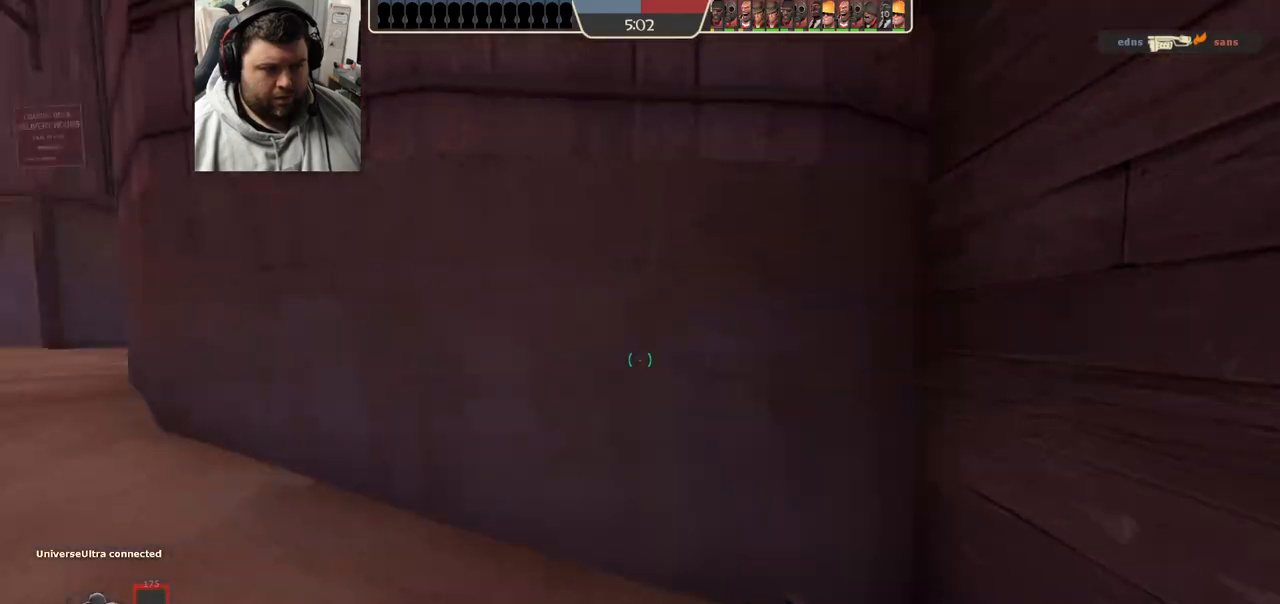
{"buttons": [], "left_stick": "up-right", "right_stick": "center", "events": [[183, "right_stick", "center"], [200, "left_stick", "up"], [300, "left_stick", "up-right"]]}
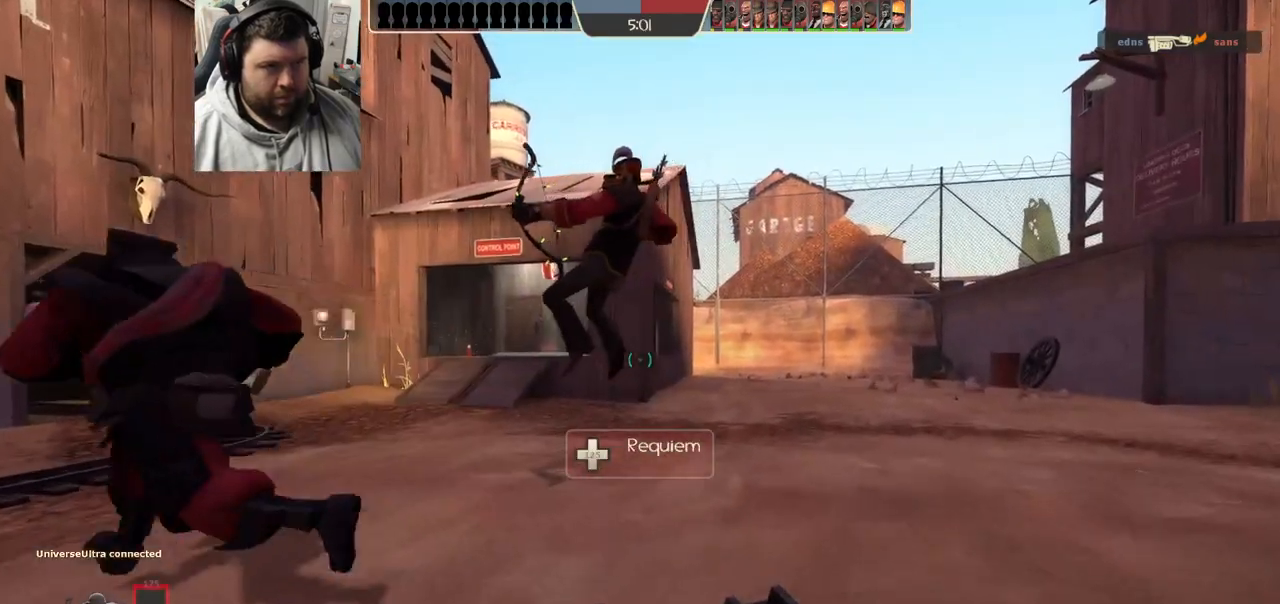
{"buttons": [], "left_stick": "down-right", "right_stick": "center", "events": [[67, "left_stick", "down-right"]]}
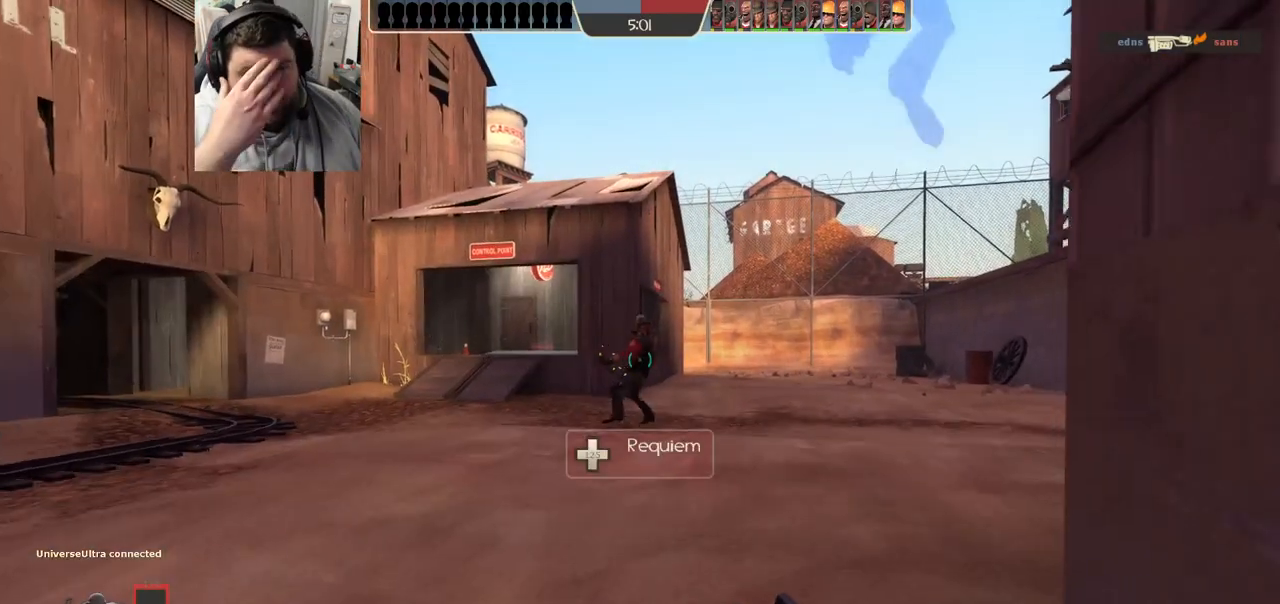
{"buttons": [], "left_stick": "center", "right_stick": "center", "events": [[283, "left_stick", "center"]]}
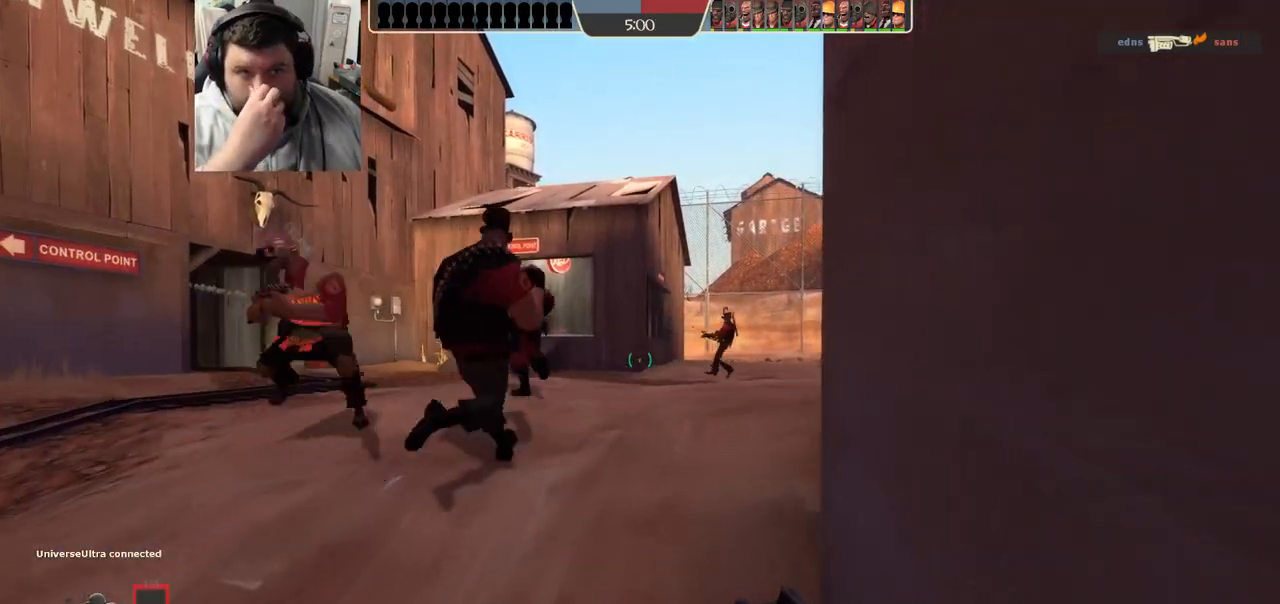
{"buttons": [], "left_stick": "up-right", "right_stick": "center", "events": [[200, "left_stick", "up-right"]]}
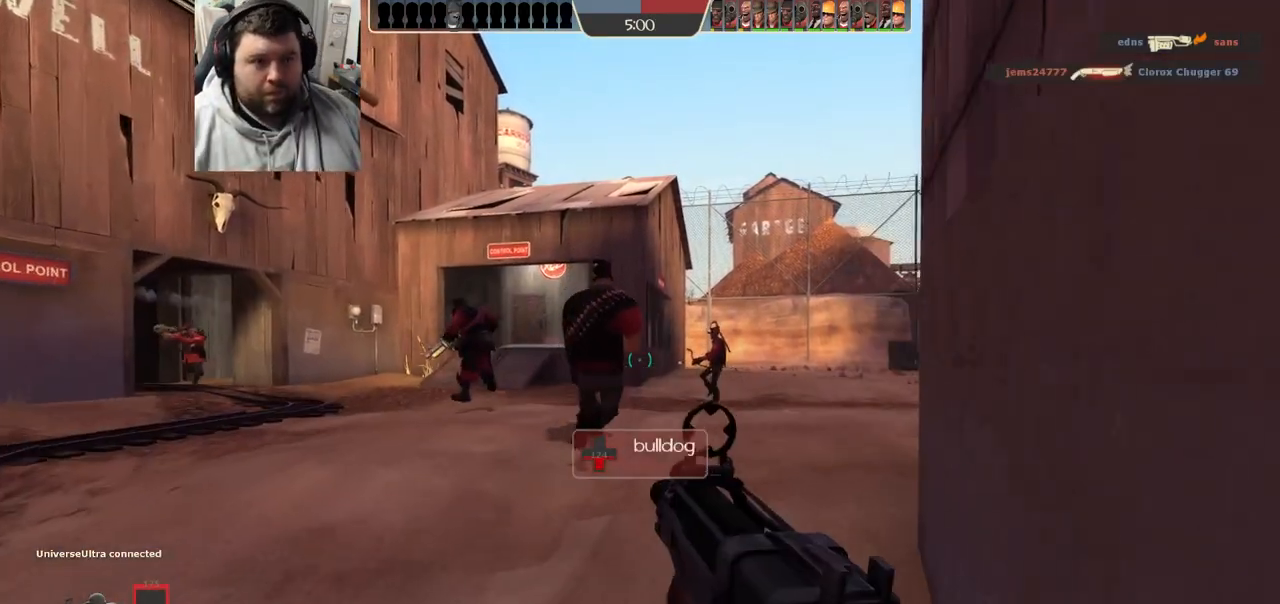
{"buttons": ["R1", "R2"], "left_stick": "up", "right_stick": "center", "events": [[100, "CIRCLE", "down"], [200, "CIRCLE", "up"], [383, "right_stick", "right"], [450, "left_stick", "up"], [500, "R1", "down"], [500, "R2", "down"], [500, "right_stick", "center"]]}
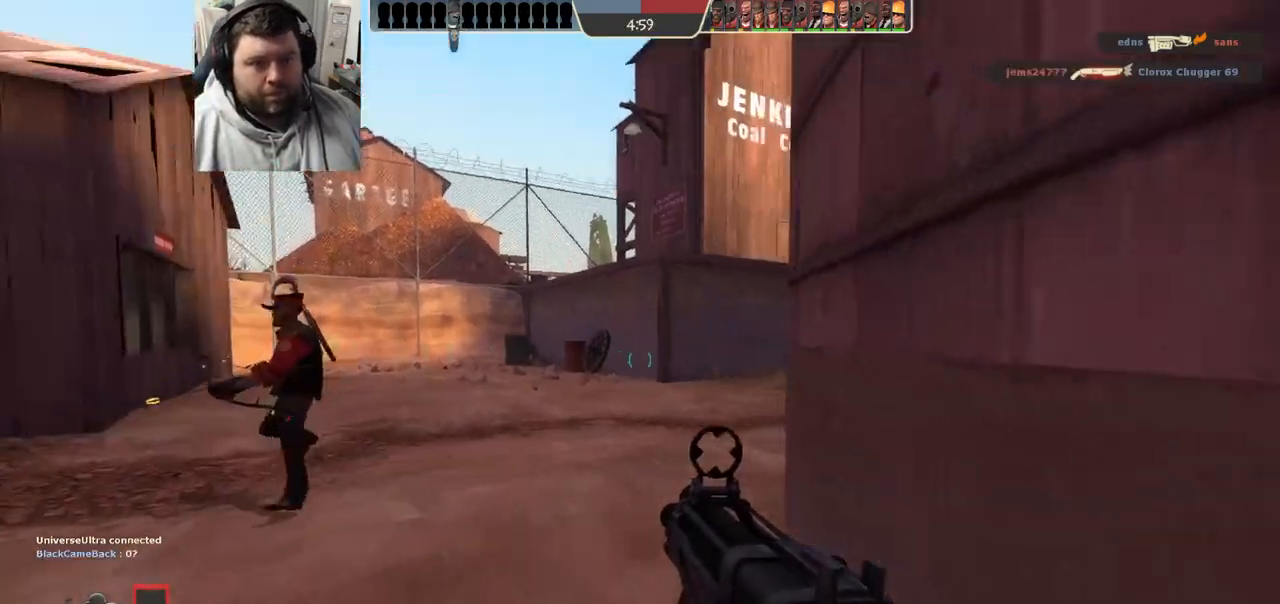
{"buttons": [], "left_stick": "up-left", "right_stick": "right", "events": [[167, "R1", "up"], [167, "left_stick", "up-left"], [183, "R2", "up"], [433, "right_stick", "right"]]}
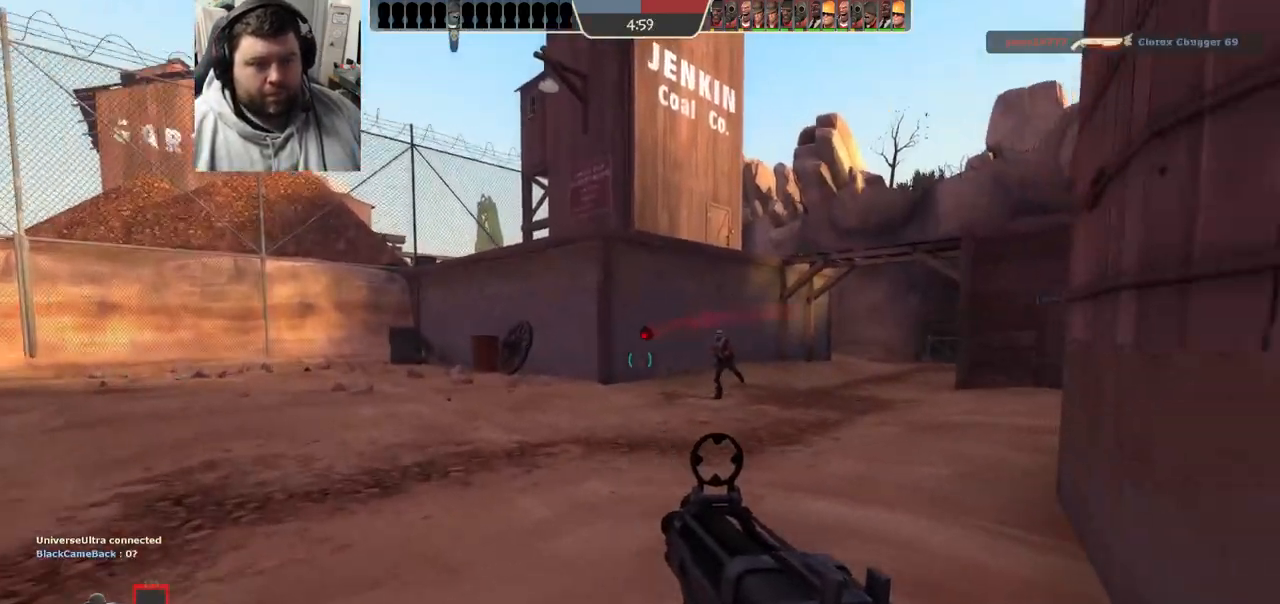
{"buttons": ["CIRCLE"], "left_stick": "up", "right_stick": "center", "events": [[50, "right_stick", "center"], [100, "R1", "down"], [100, "R2", "down"], [283, "R1", "up"], [283, "R2", "up"], [433, "left_stick", "up"], [500, "CIRCLE", "down"]]}
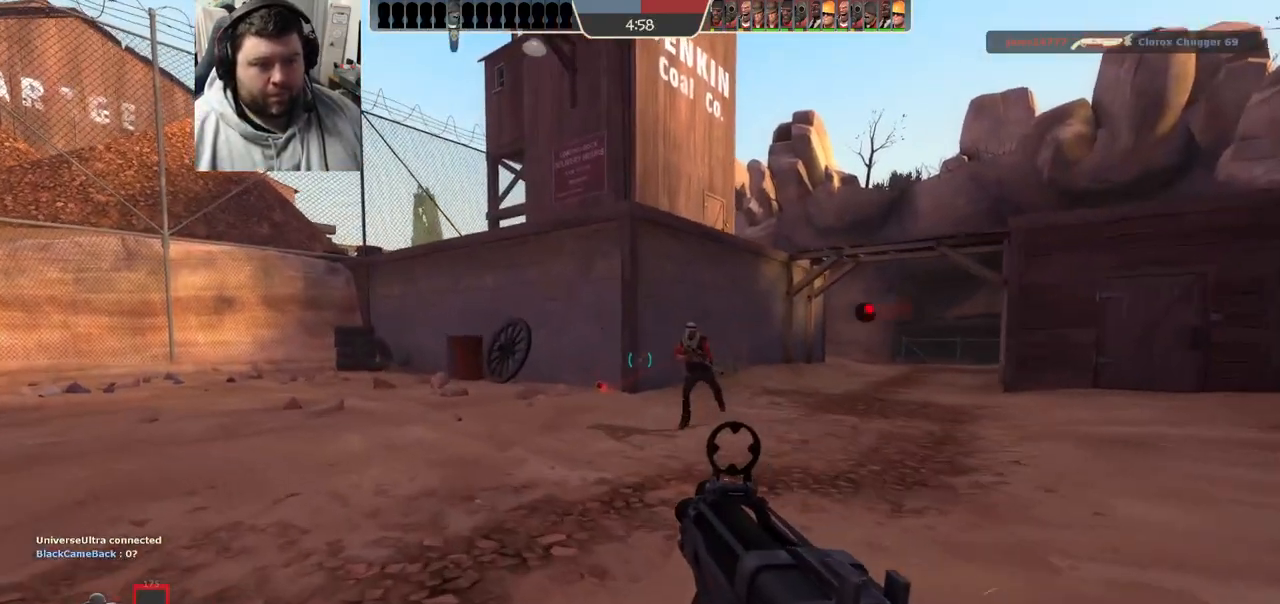
{"buttons": [], "left_stick": "up-right", "right_stick": "center", "events": [[50, "left_stick", "up-right"], [83, "CIRCLE", "up"], [150, "CIRCLE", "down"], [250, "CIRCLE", "up"], [300, "CIRCLE", "down"], [417, "CIRCLE", "up"]]}
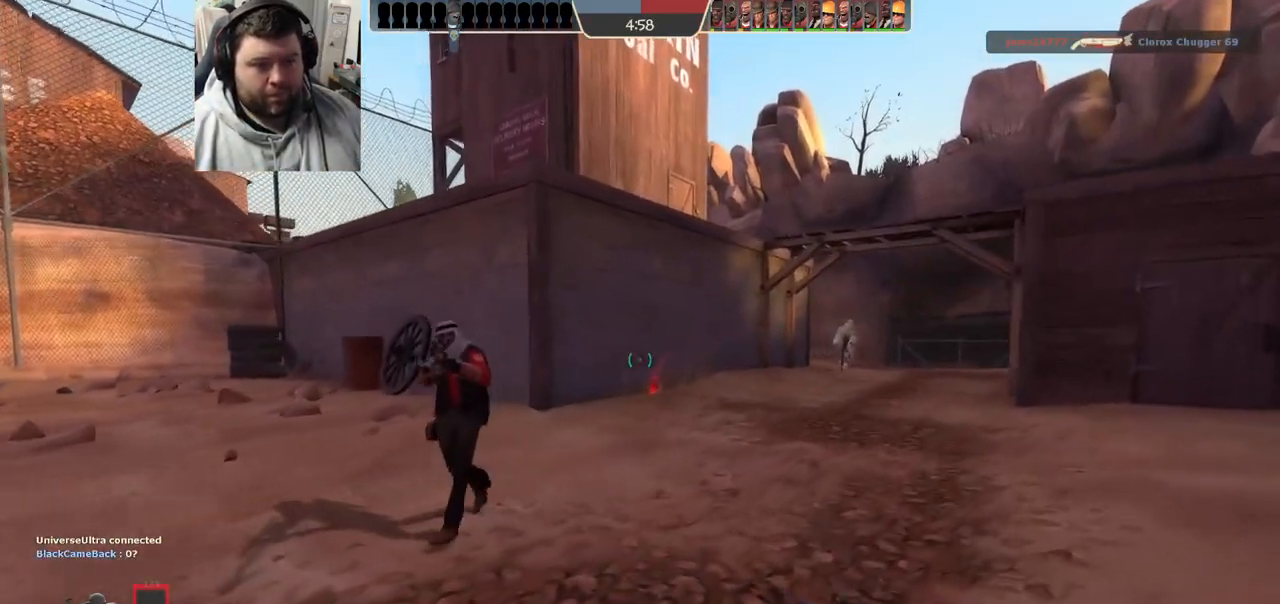
{"buttons": [], "left_stick": "up-right", "right_stick": "right", "events": [[433, "right_stick", "right"]]}
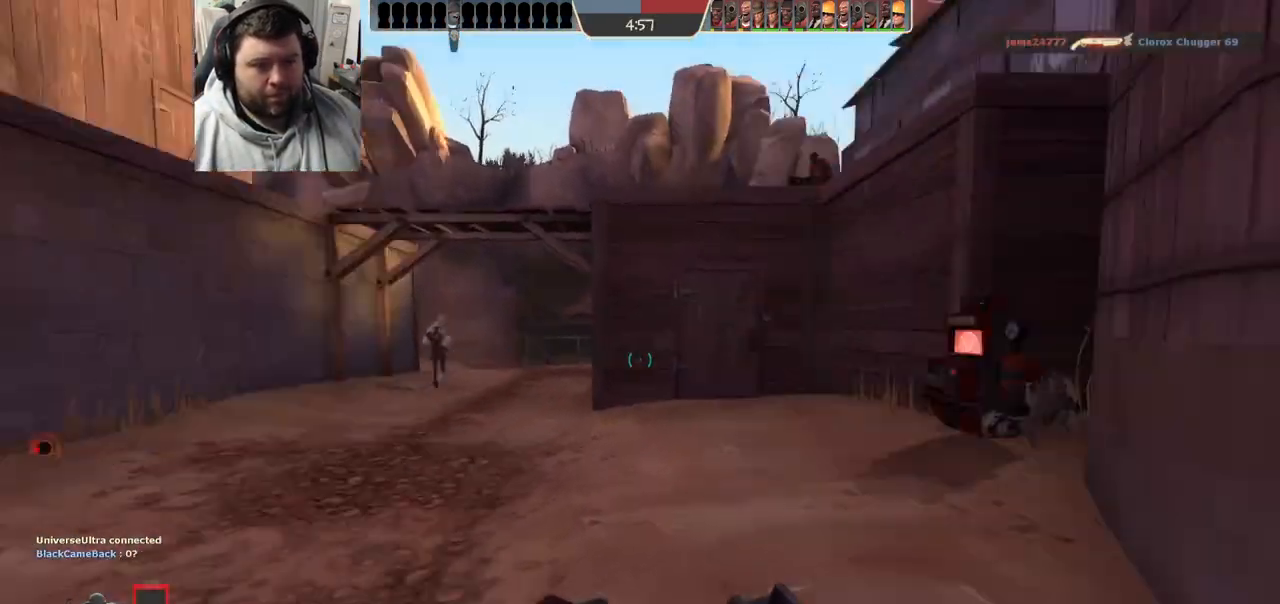
{"buttons": [], "left_stick": "up", "right_stick": "center", "events": [[67, "left_stick", "up"], [67, "right_stick", "center"]]}
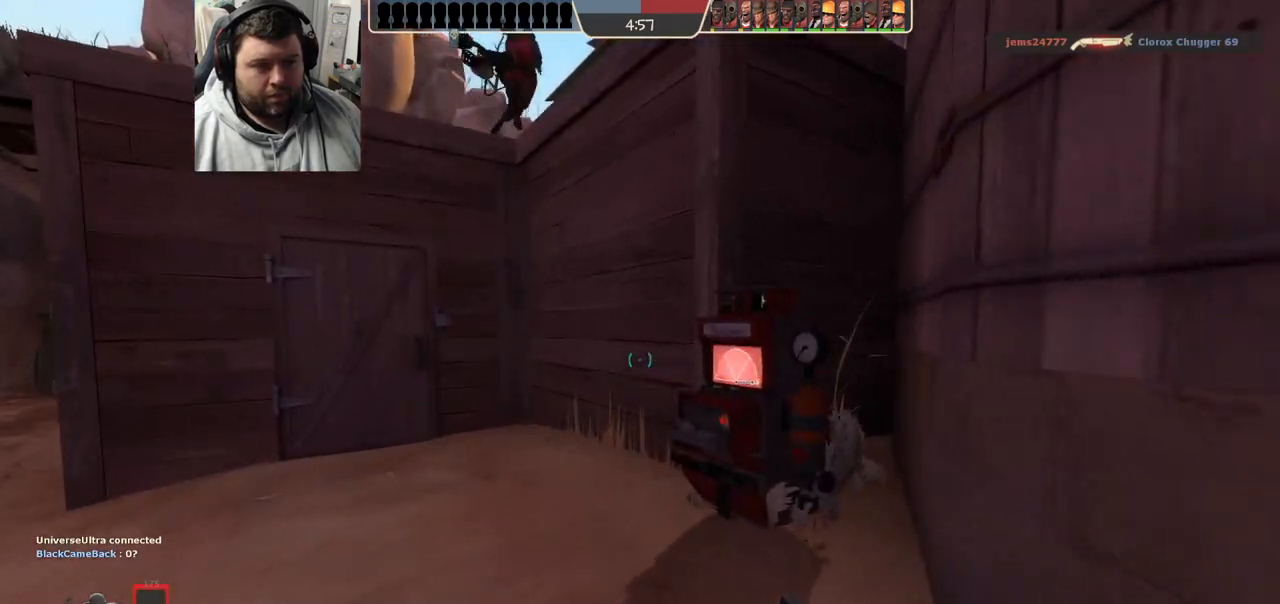
{"buttons": [], "left_stick": "down", "right_stick": "left", "events": [[67, "left_stick", "up-right"], [233, "right_stick", "left"], [383, "left_stick", "down-right"], [500, "left_stick", "down"]]}
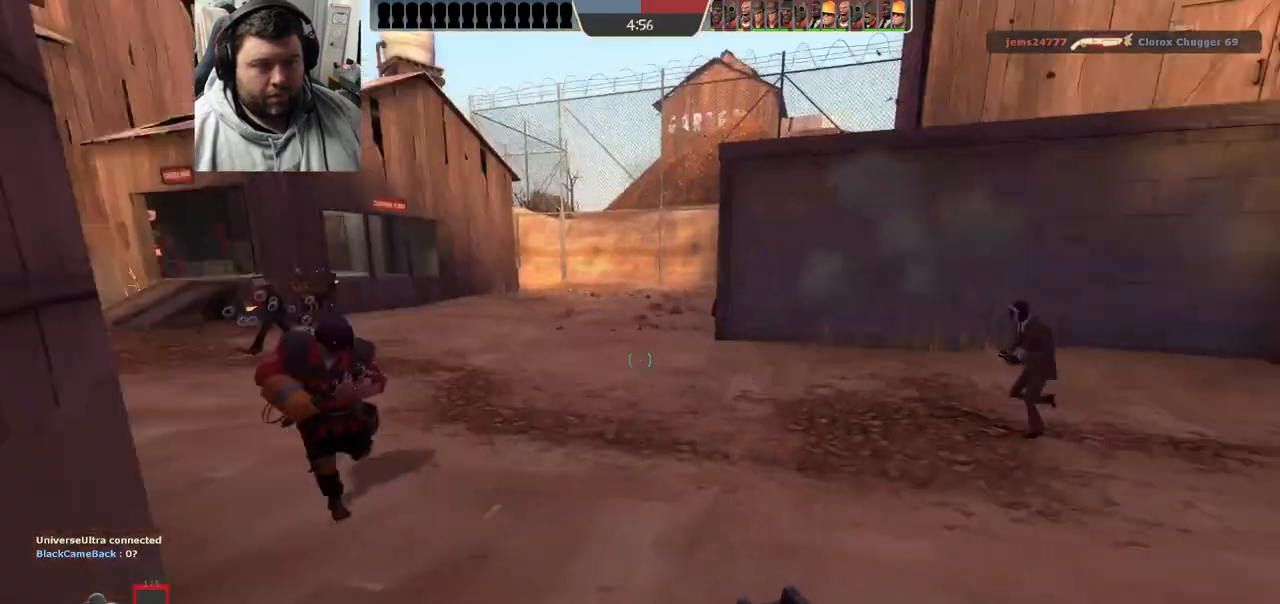
{"buttons": [], "left_stick": "center", "right_stick": "center", "events": [[33, "right_stick", "center"], [133, "SQUARE", "down"], [183, "SQUARE", "up"], [250, "SQUARE", "down"], [250, "left_stick", "center"], [350, "SQUARE", "up"]]}
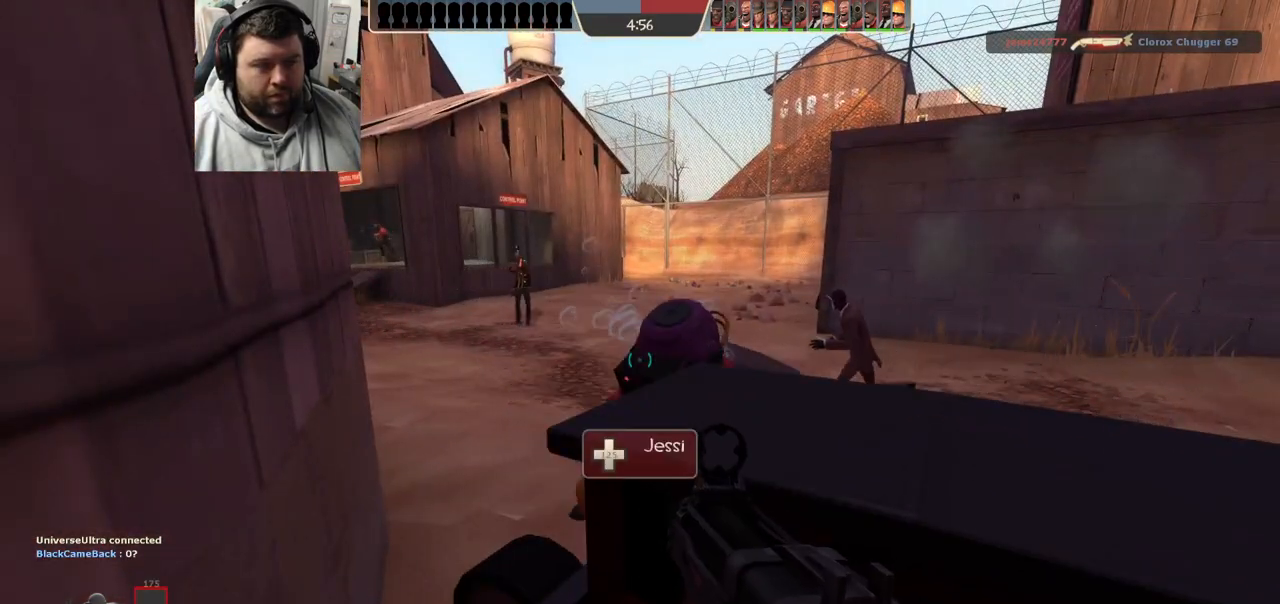
{"buttons": [], "left_stick": "center", "right_stick": "center", "events": [[150, "right_stick", "down-right"], [450, "right_stick", "center"]]}
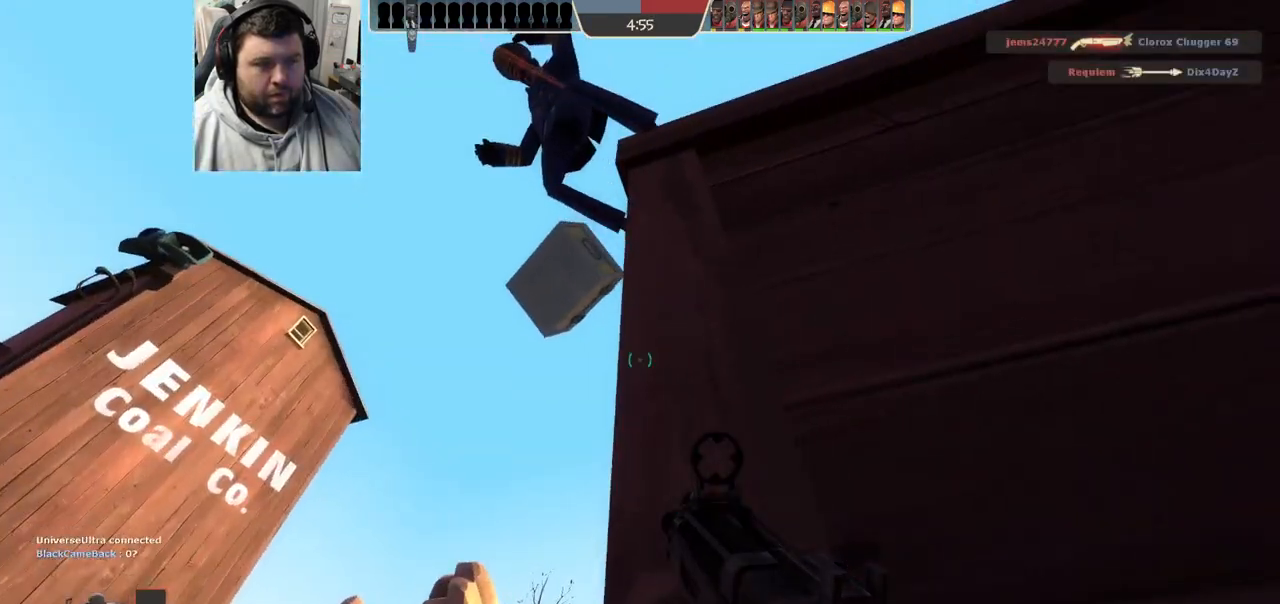
{"buttons": [], "left_stick": "center", "right_stick": "center", "events": [[267, "right_stick", "up-left"], [500, "right_stick", "center"]]}
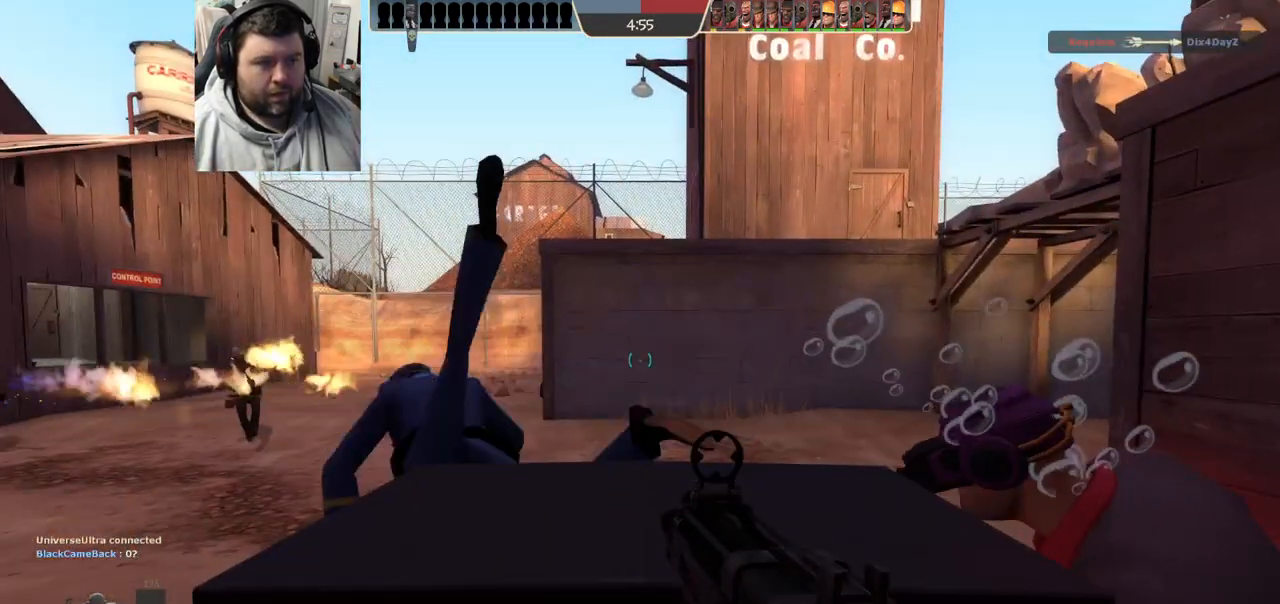
{"buttons": [], "left_stick": "center", "right_stick": "center", "events": [[117, "right_stick", "up-left"], [283, "right_stick", "center"], [433, "SQUARE", "down"], [450, "SQUARE", "up"]]}
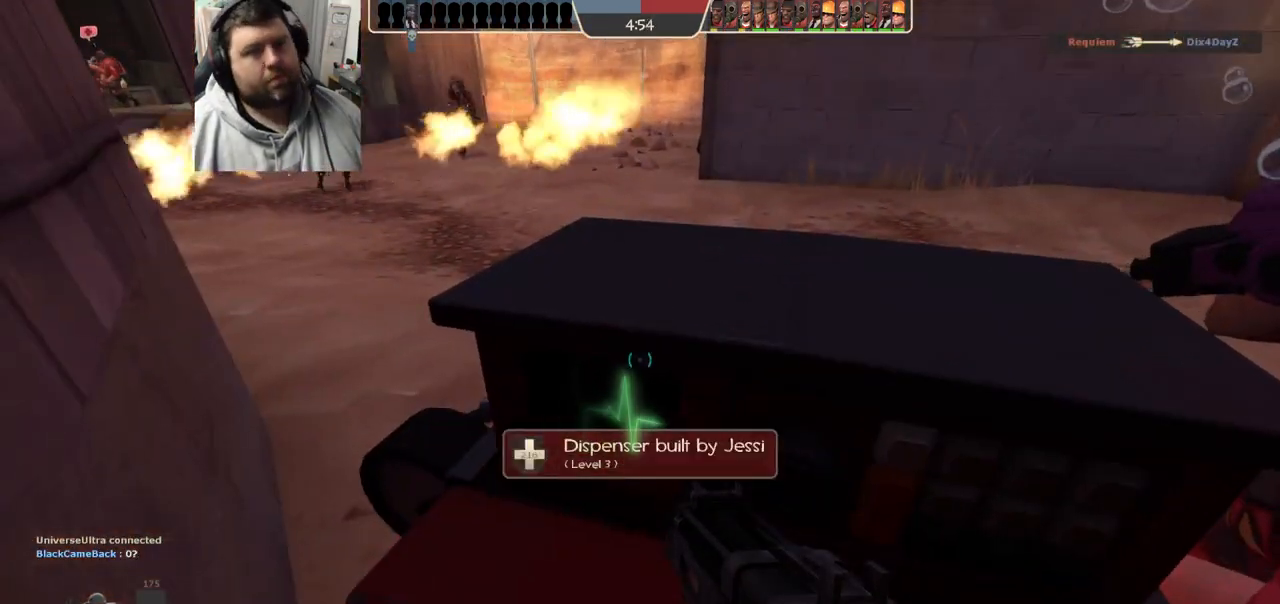
{"buttons": [], "left_stick": "center", "right_stick": "center", "events": [[50, "SQUARE", "down"], [133, "SQUARE", "up"], [200, "SQUARE", "down"], [267, "SQUARE", "up"], [367, "SQUARE", "down"], [417, "SQUARE", "up"]]}
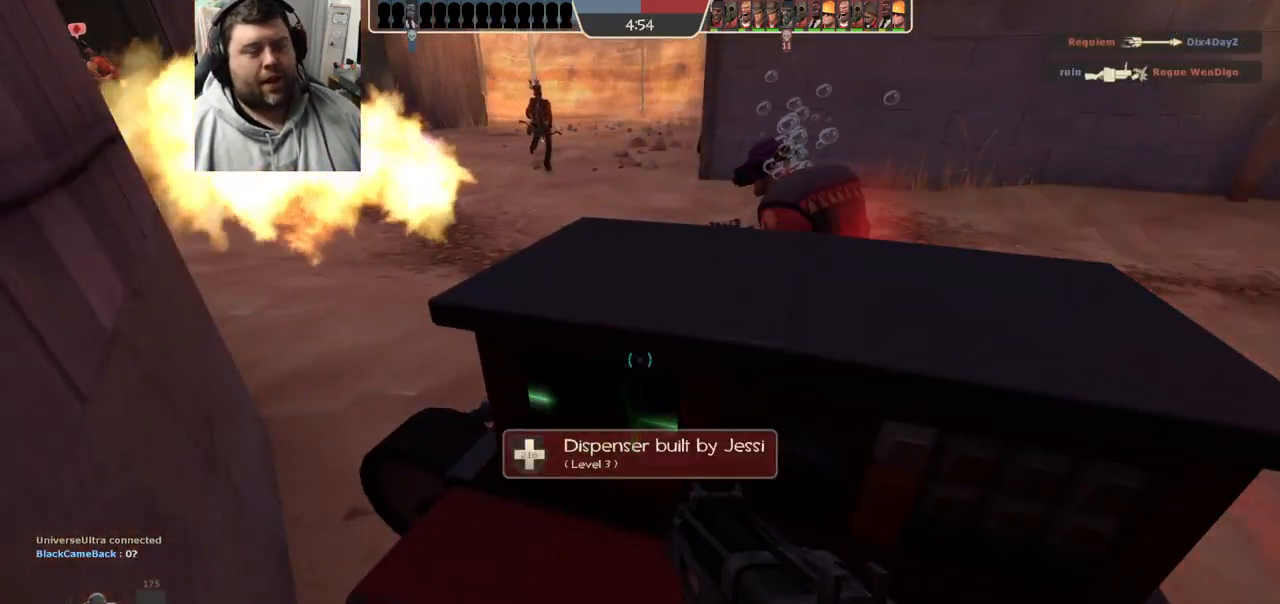
{"buttons": [], "left_stick": "center", "right_stick": "center", "events": []}
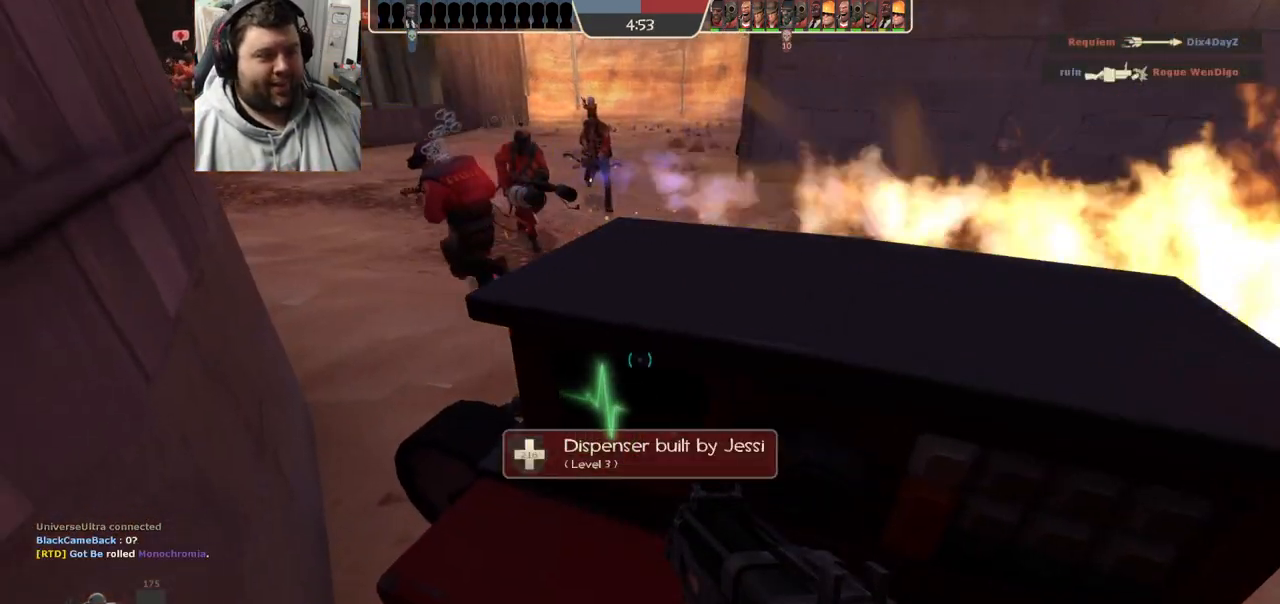
{"buttons": [], "left_stick": "center", "right_stick": "center", "events": []}
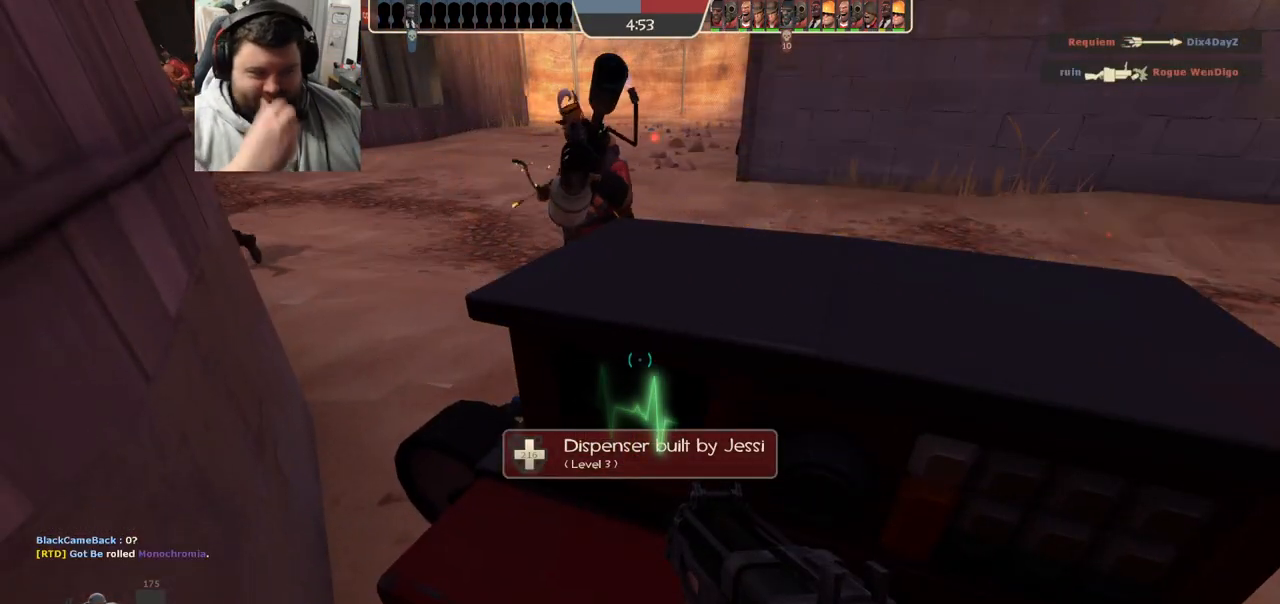
{"buttons": [], "left_stick": "center", "right_stick": "center", "events": []}
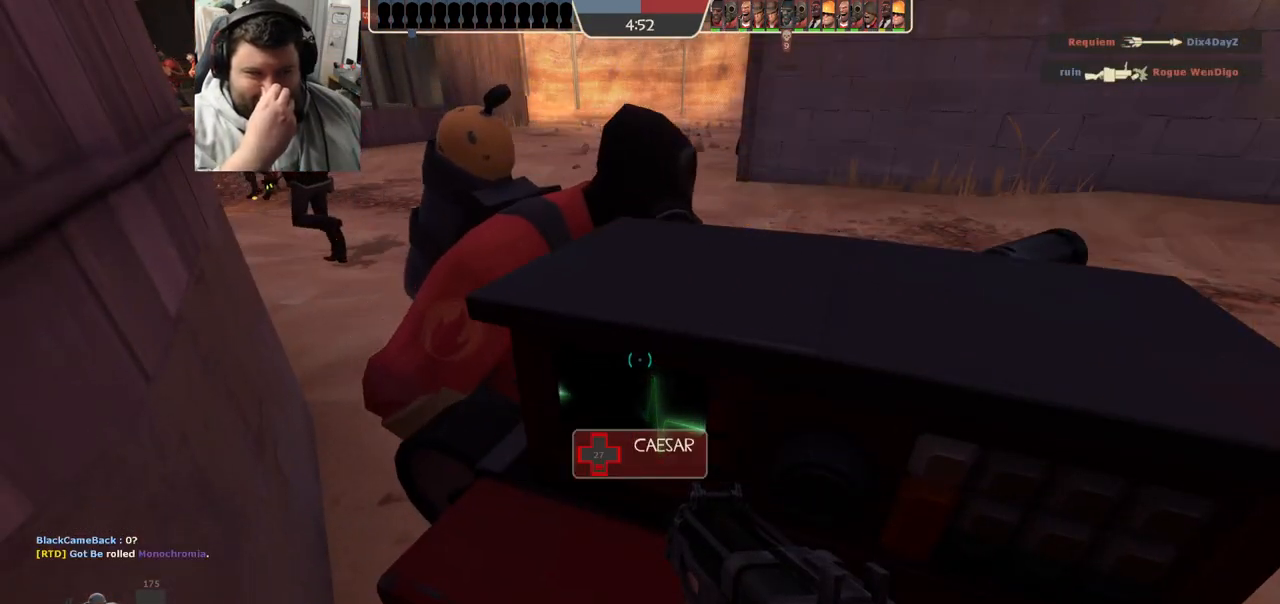
{"buttons": [], "left_stick": "center", "right_stick": "center", "events": []}
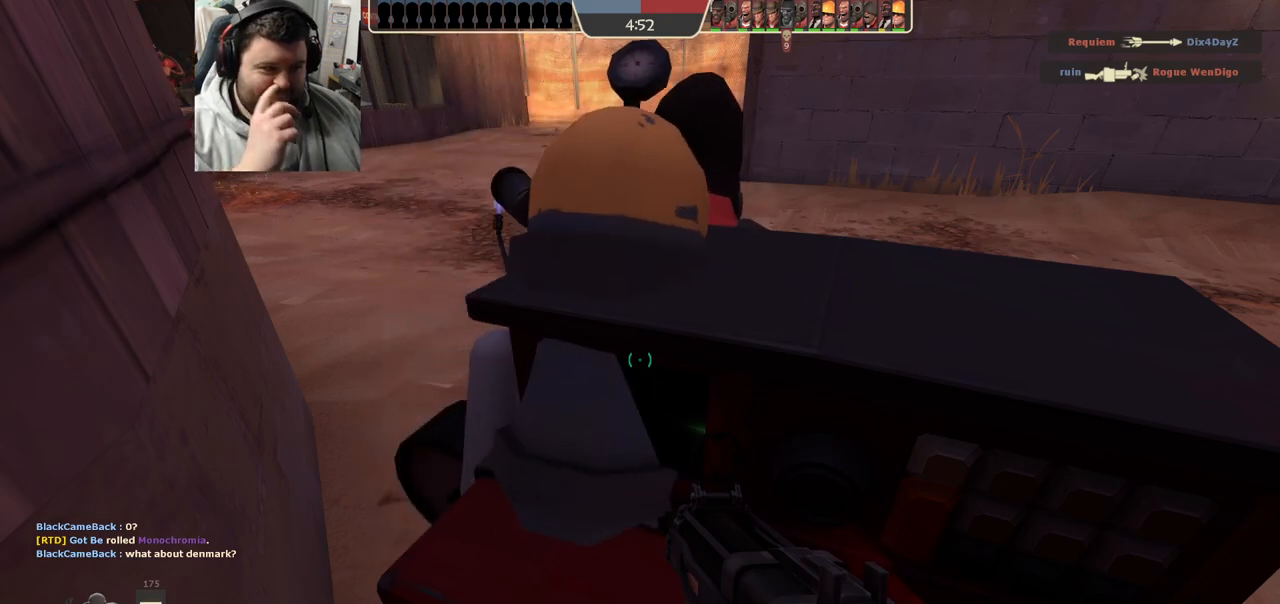
{"buttons": [], "left_stick": "center", "right_stick": "center", "events": []}
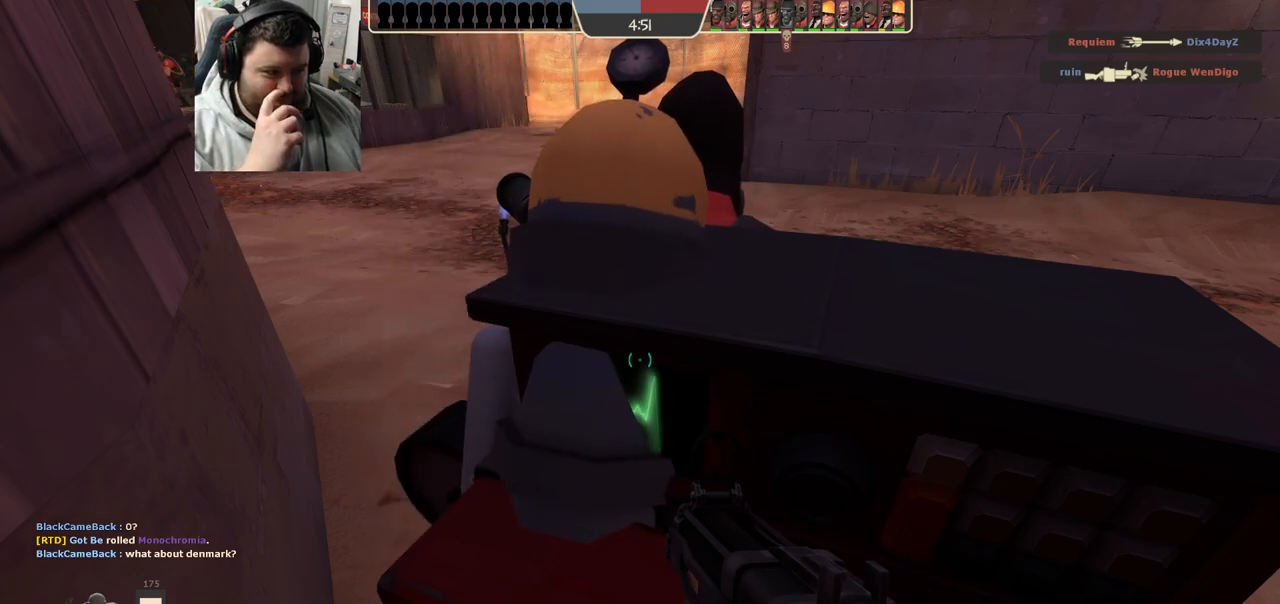
{"buttons": [], "left_stick": "center", "right_stick": "center", "events": []}
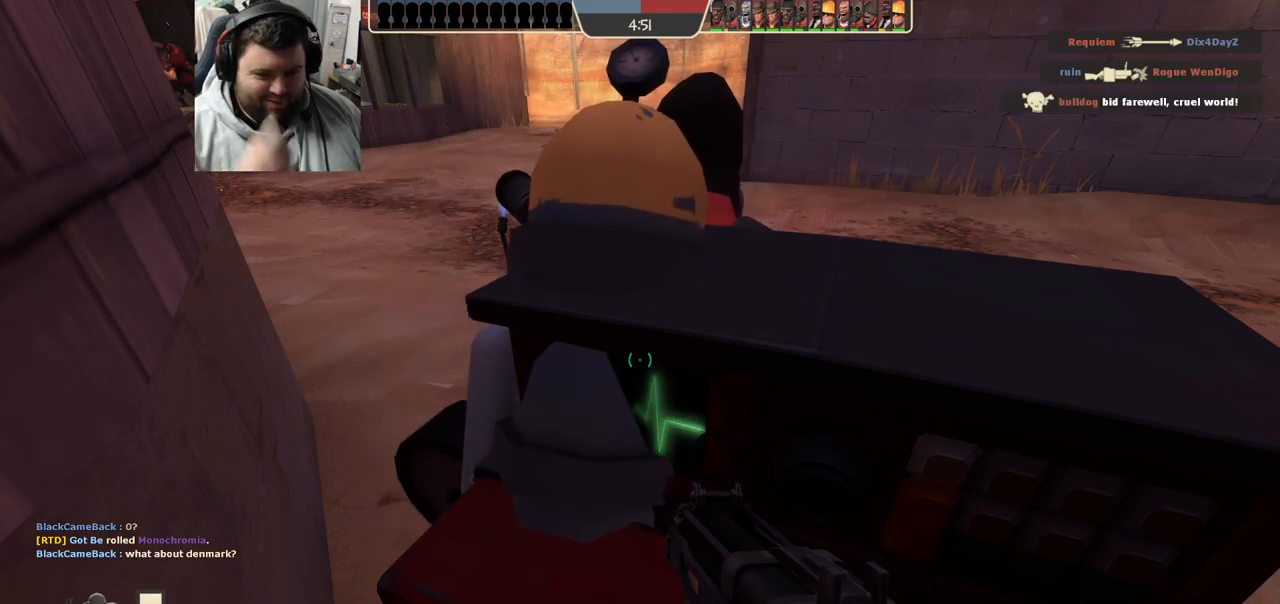
{"buttons": [], "left_stick": "center", "right_stick": "center", "events": []}
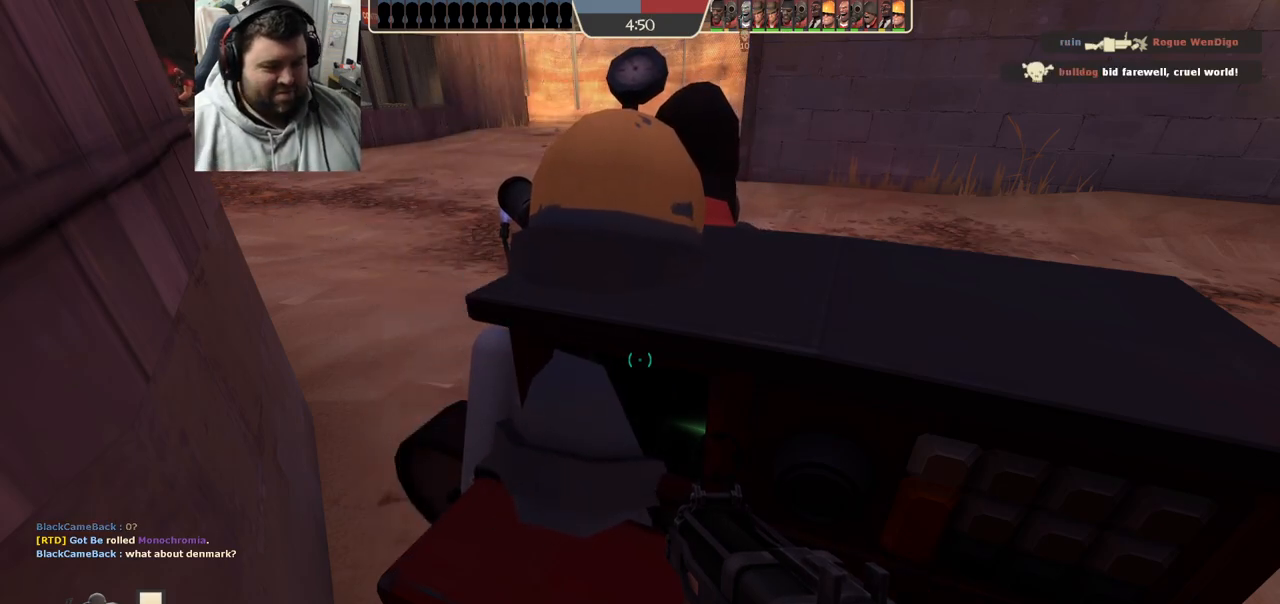
{"buttons": ["SQUARE"], "left_stick": "up", "right_stick": "center", "events": [[183, "left_stick", "up-right"], [183, "right_stick", "left"], [267, "right_stick", "center"], [367, "SQUARE", "down"], [433, "SQUARE", "up"], [433, "left_stick", "up"], [500, "SQUARE", "down"]]}
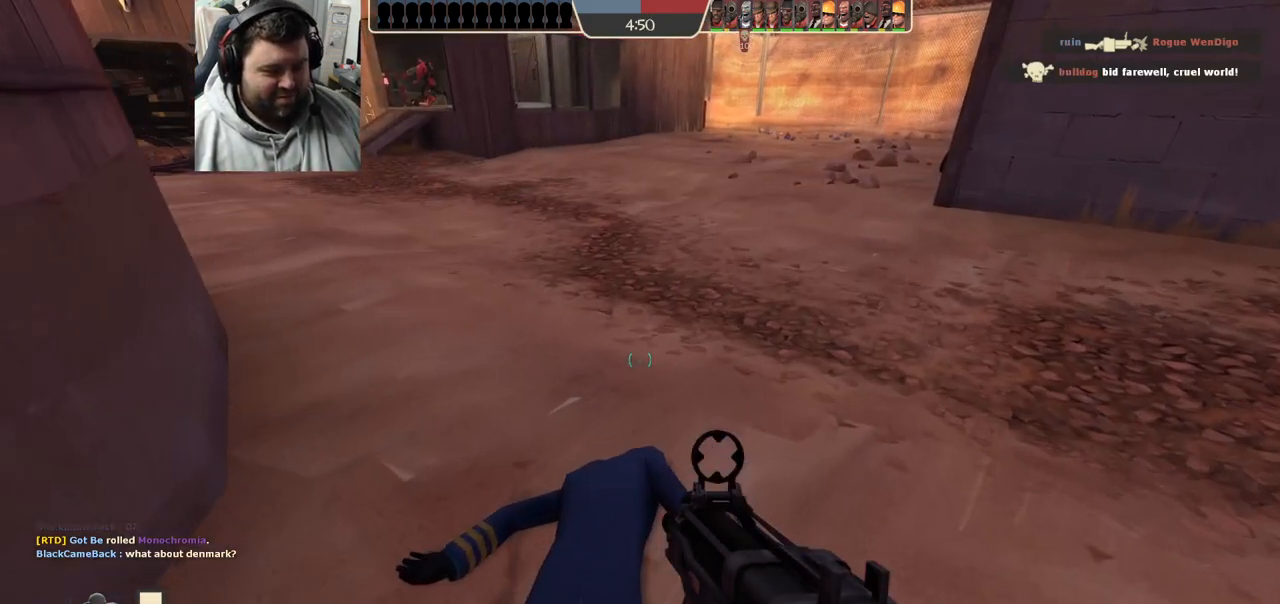
{"buttons": [], "left_stick": "up", "right_stick": "center", "events": [[83, "SQUARE", "up"], [167, "SQUARE", "down"], [217, "SQUARE", "up"], [333, "right_stick", "down-left"], [433, "right_stick", "center"]]}
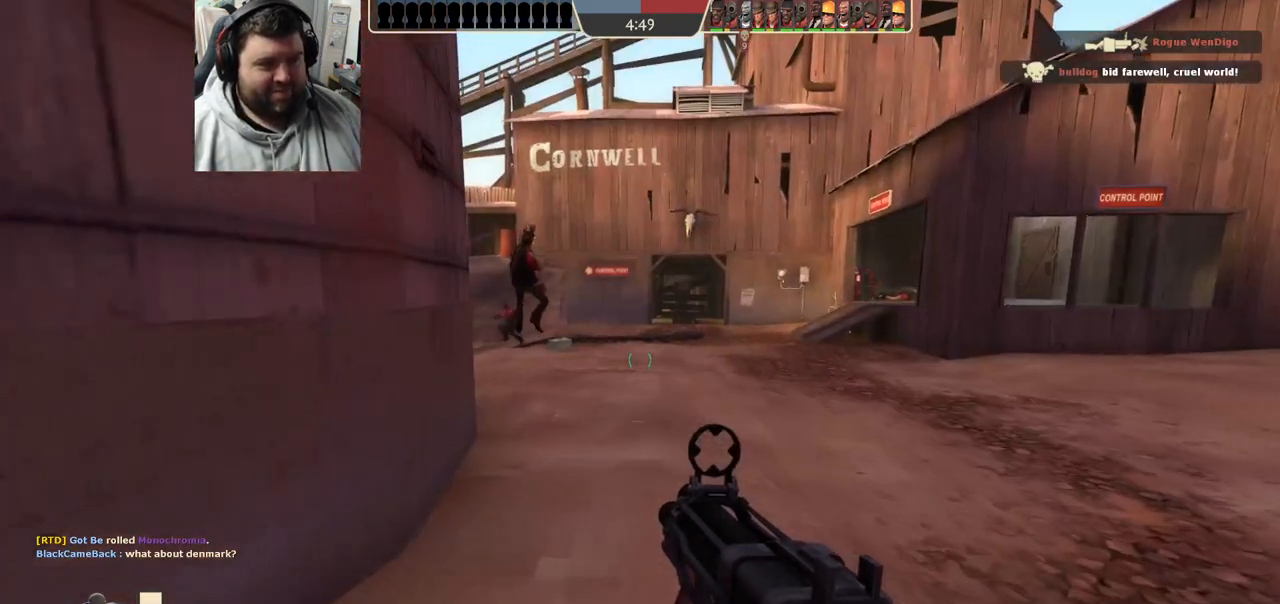
{"buttons": [], "left_stick": "up", "right_stick": "down-left", "events": [[17, "SQUARE", "down"], [83, "SQUARE", "up"], [150, "SQUARE", "down"], [250, "SQUARE", "up"], [467, "right_stick", "down-left"]]}
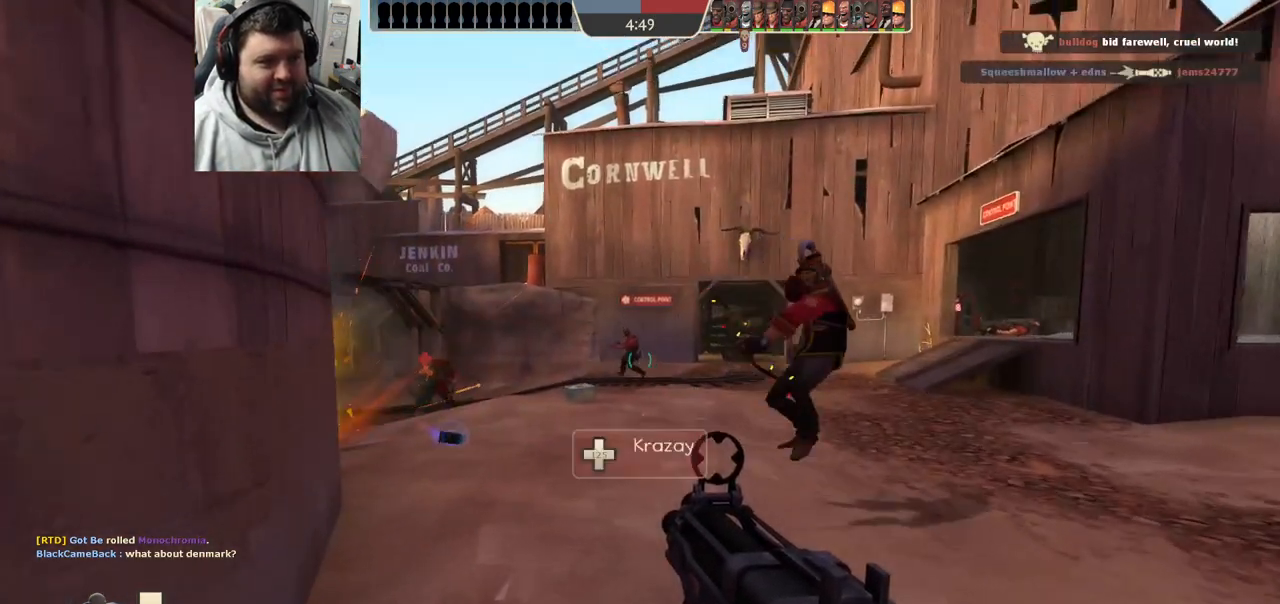
{"buttons": [], "left_stick": "up-right", "right_stick": "center", "events": [[33, "right_stick", "center"], [183, "left_stick", "up-right"], [200, "right_stick", "left"], [383, "right_stick", "center"]]}
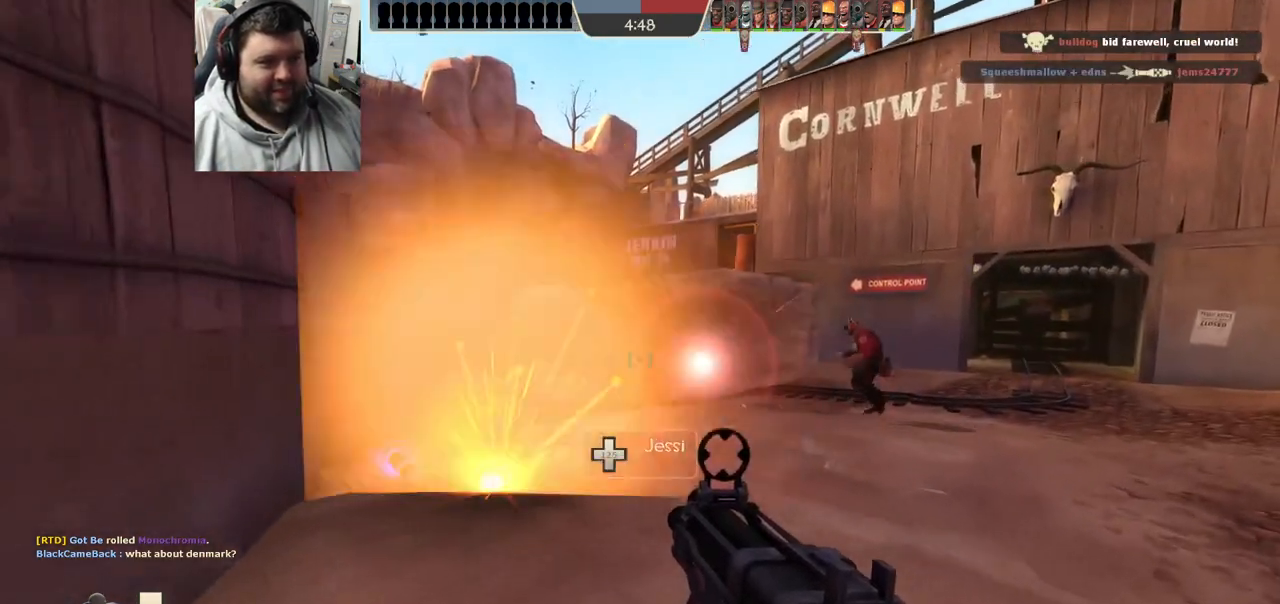
{"buttons": [], "left_stick": "right", "right_stick": "center", "events": [[17, "left_stick", "right"], [183, "right_stick", "left"], [300, "right_stick", "center"]]}
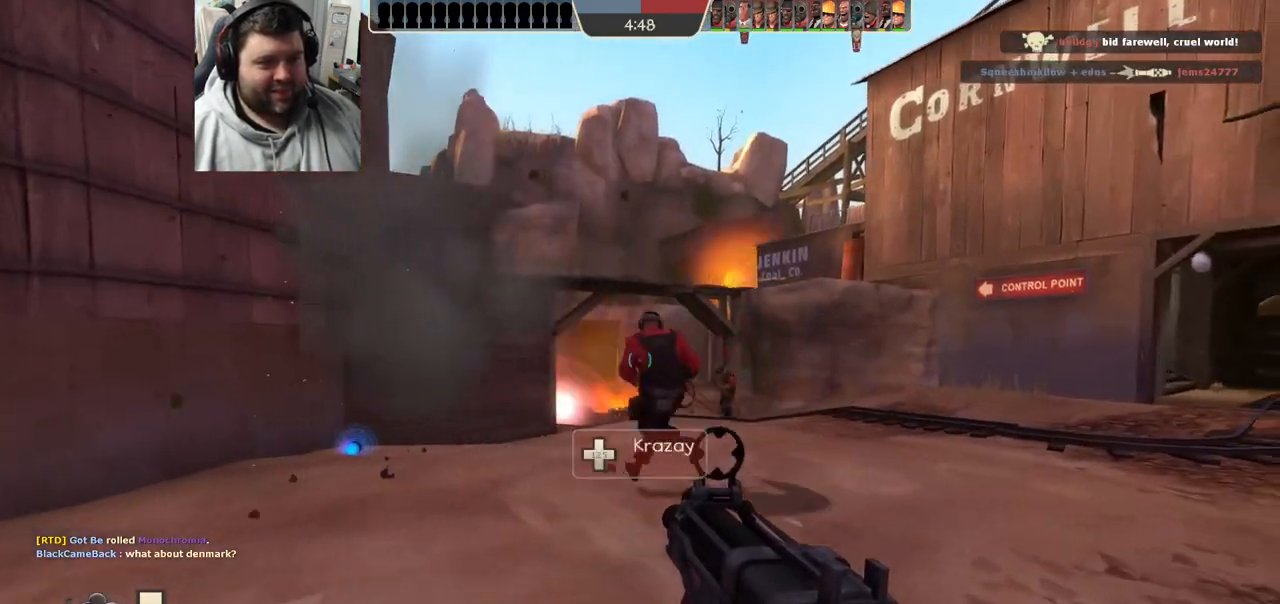
{"buttons": [], "left_stick": "up", "right_stick": "center", "events": [[233, "left_stick", "up-right"], [433, "left_stick", "up"]]}